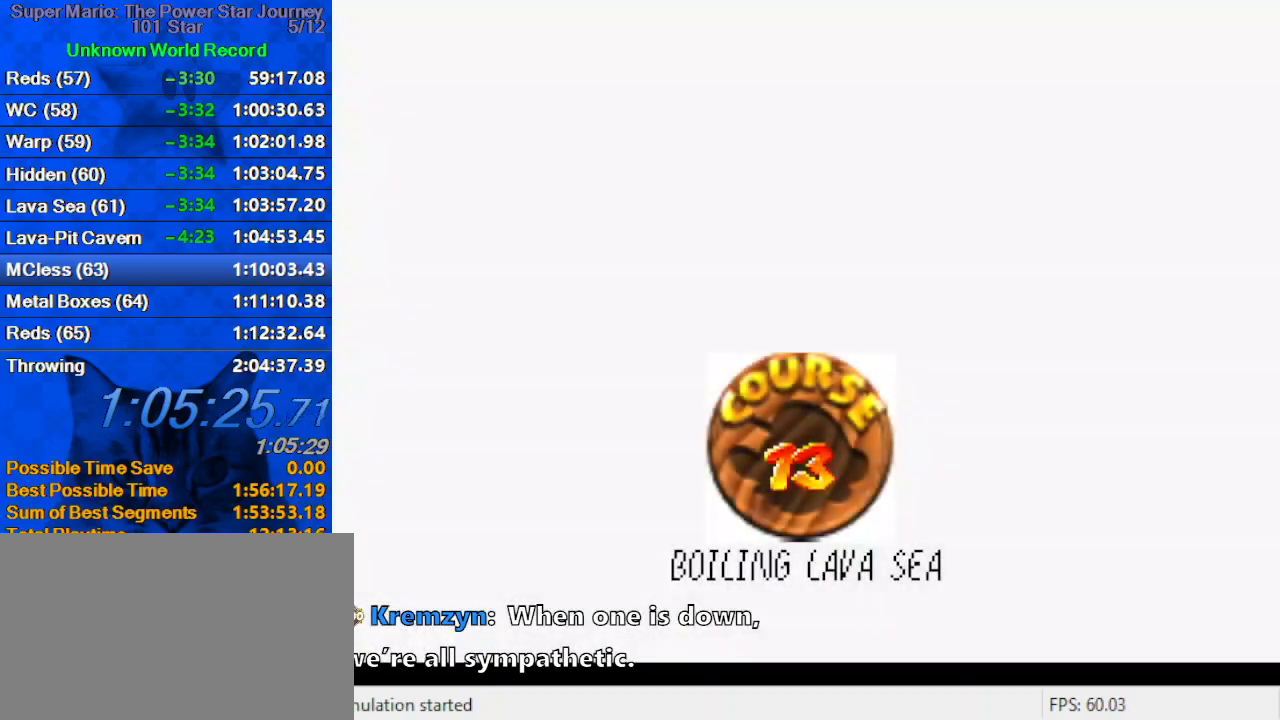
Gameplay with keyboard; each line is a JSON object with the keys held at the frame after it. "events" lists presses ("down") and releases ("up") of "a", "c", "ctrl", "d", "down", "left", "return", "right", "s", "shift", "up", "w", "x" and "y" between this image and that frame as [ms after this image, input, new state], when the widget could be followed in between. No other keys are recorded. Mouse input is not recorded.
{"keys": ["shift"], "events": [[100, "shift", "down"], [200, "shift", "up"], [300, "shift", "down"], [400, "shift", "up"], [434, "shift", "down"]]}
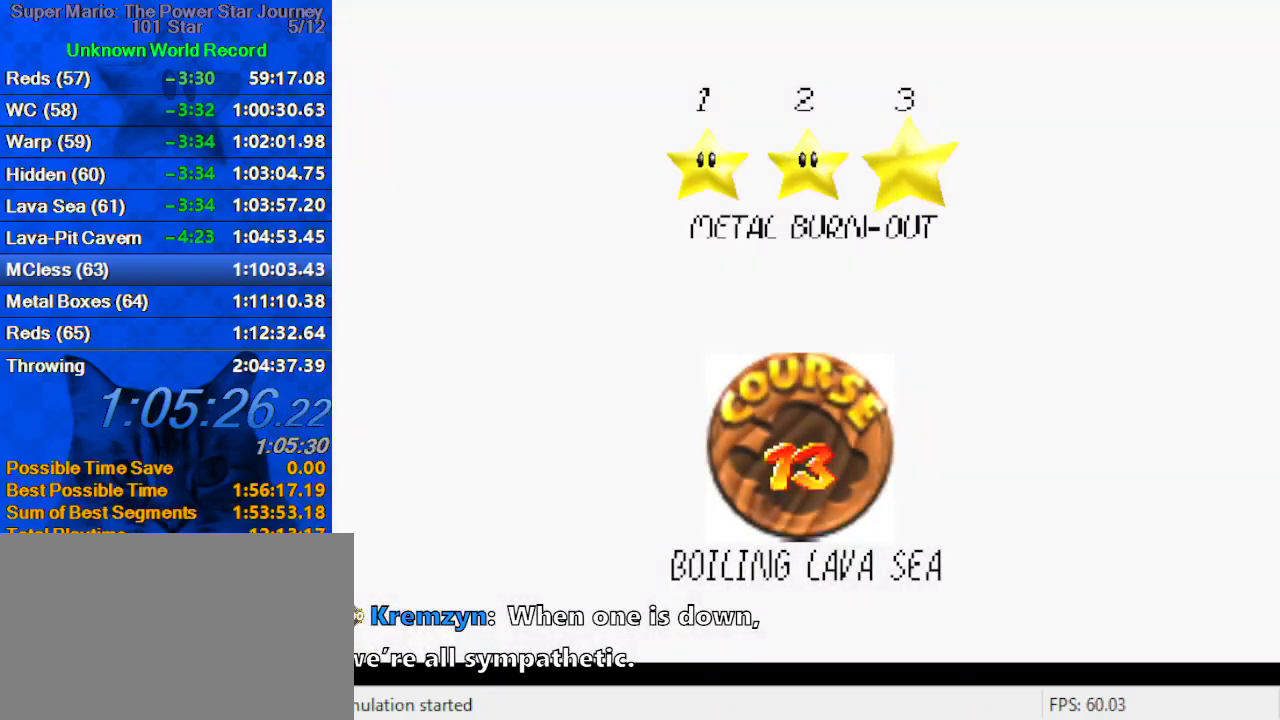
{"keys": ["shift"], "events": [[34, "shift", "up"], [134, "shift", "down"], [167, "shift", "up"], [267, "shift", "down"], [300, "shift", "up"], [400, "shift", "down"]]}
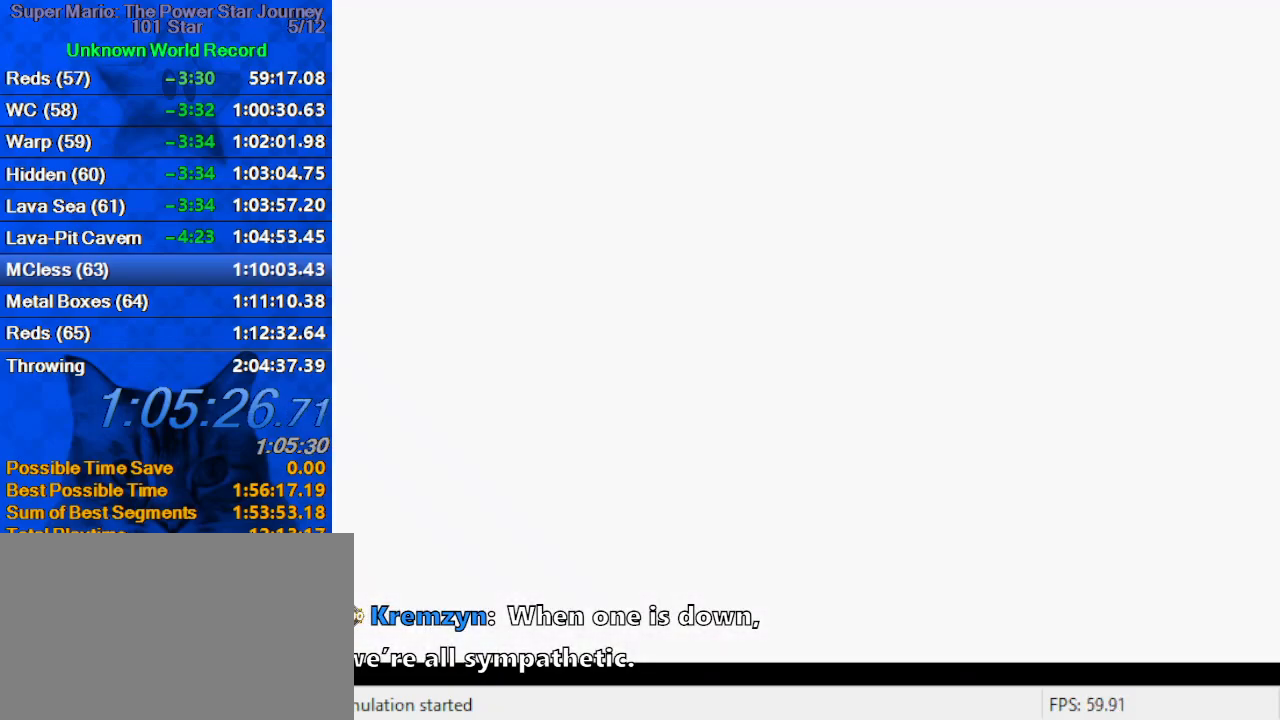
{"keys": ["a", "up"], "events": [[34, "shift", "up"], [334, "up", "down"], [367, "a", "down"], [400, "a", "up"], [500, "a", "down"]]}
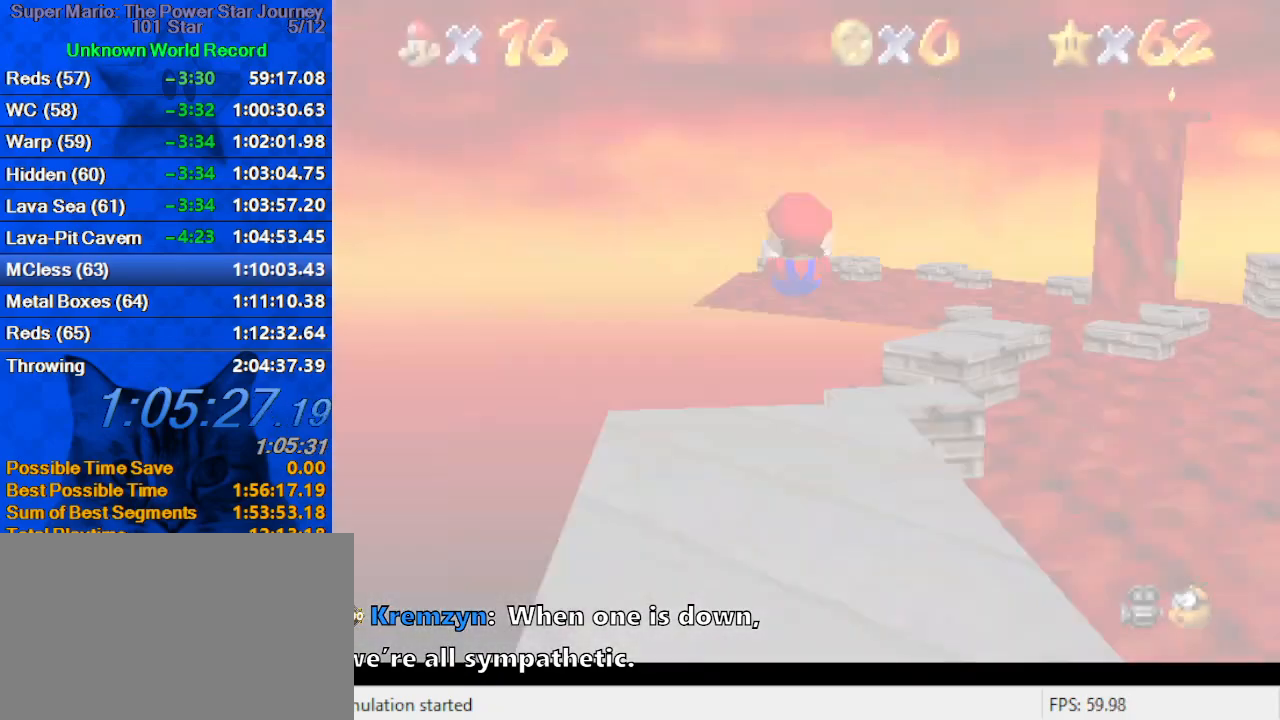
{"keys": ["left", "shift", "up"], "events": [[100, "a", "up"], [134, "c", "down"], [200, "s", "down"], [334, "c", "up"], [334, "left", "down"], [334, "s", "up"], [467, "shift", "down"]]}
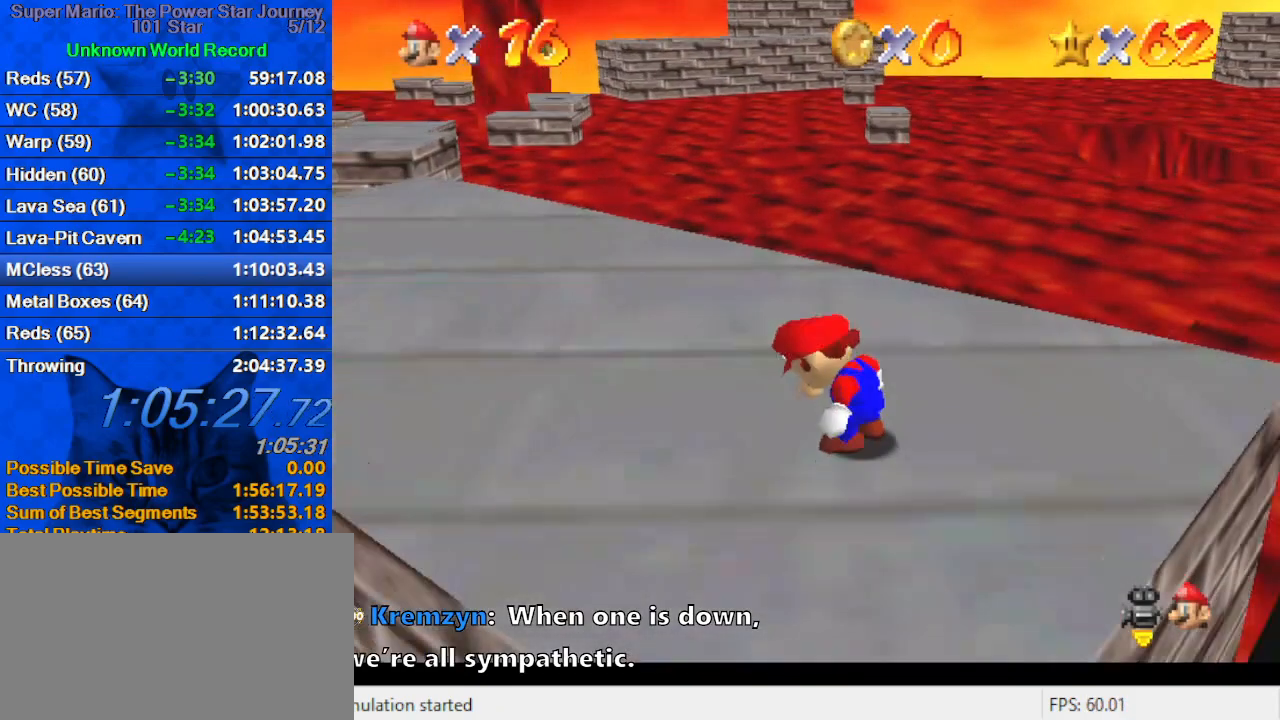
{"keys": ["ctrl", "left", "shift", "up"], "events": [[500, "ctrl", "down"]]}
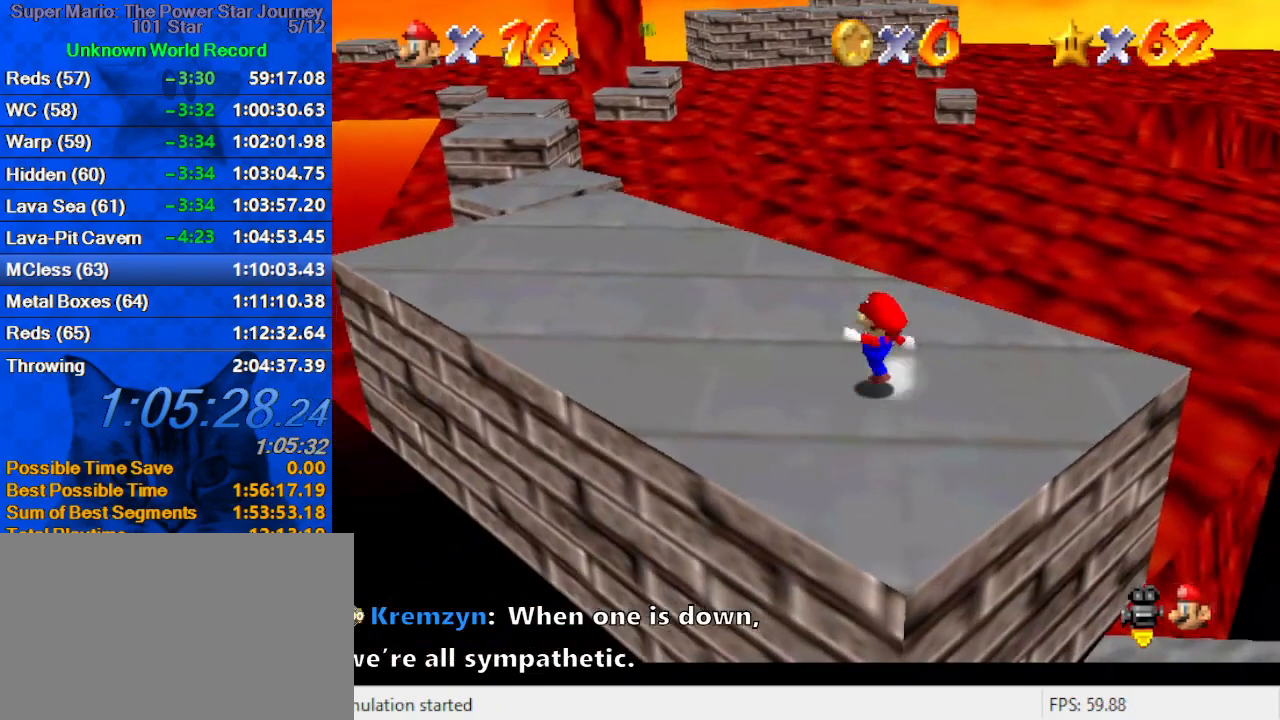
{"keys": ["left"], "events": [[134, "ctrl", "up"], [167, "shift", "up"], [467, "up", "up"]]}
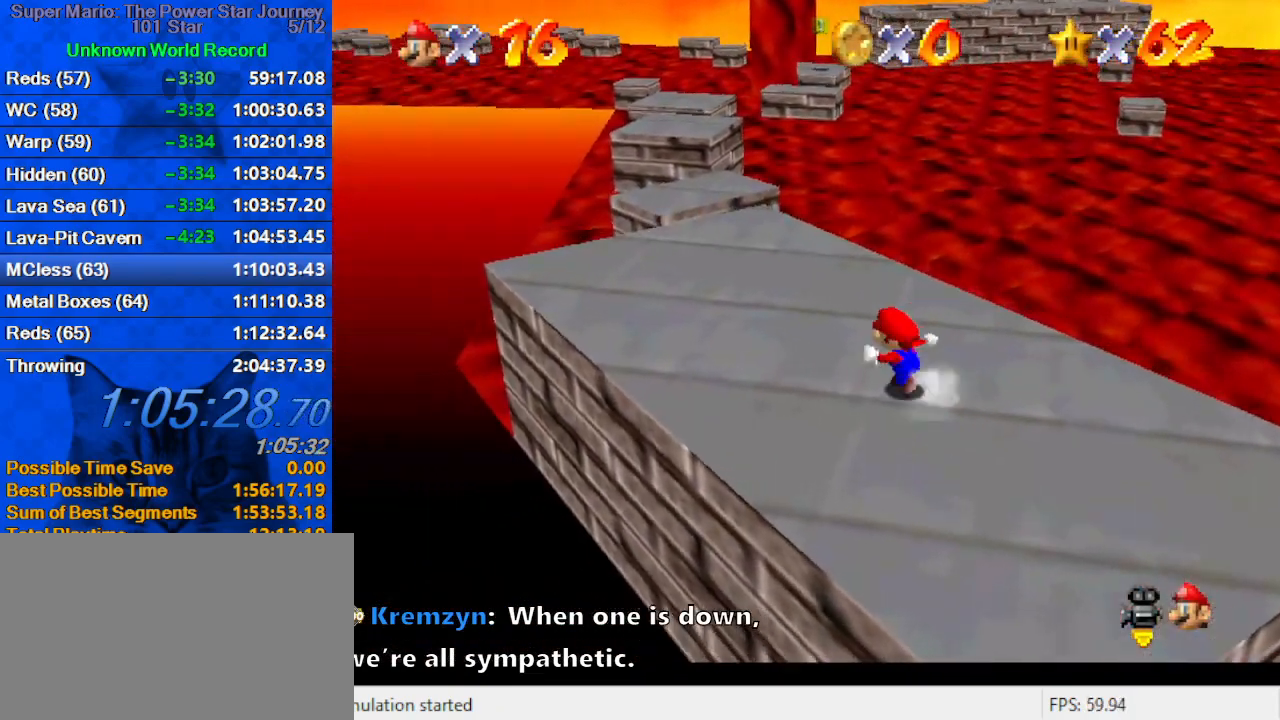
{"keys": ["up"], "events": [[267, "up", "down"], [434, "left", "up"]]}
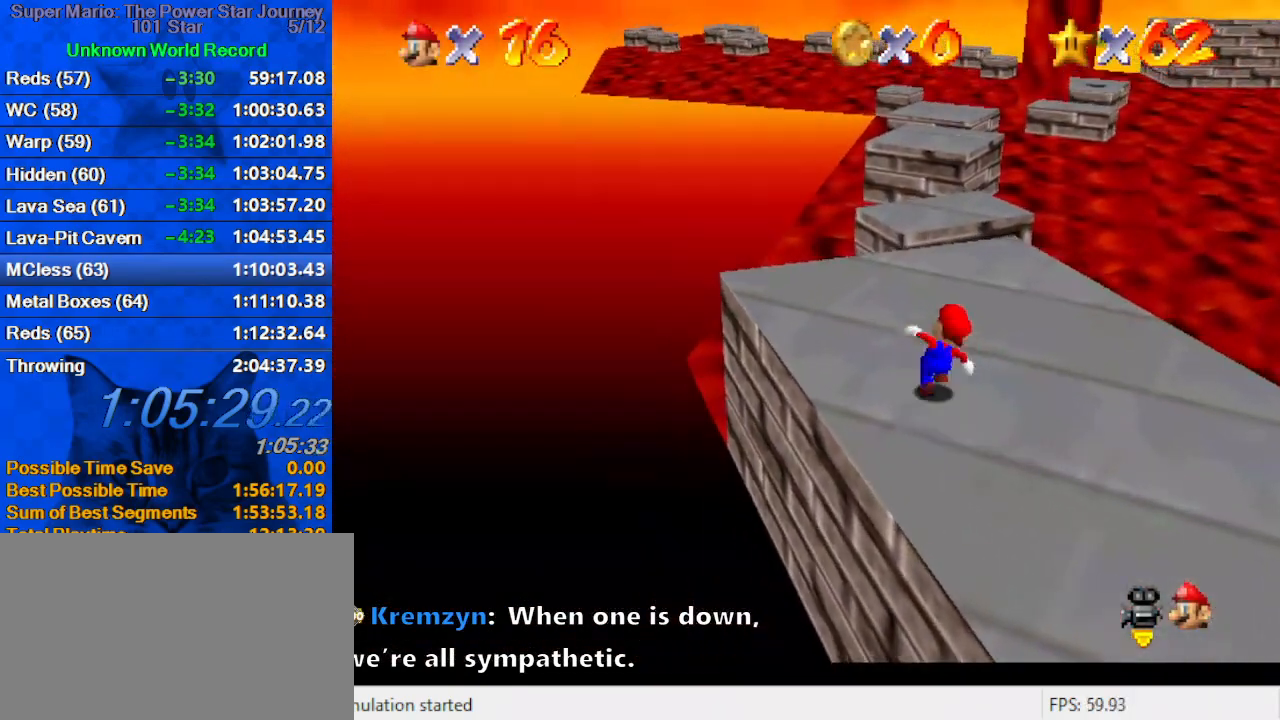
{"keys": ["ctrl", "shift", "up"], "events": [[100, "ctrl", "down"], [267, "ctrl", "up"], [500, "ctrl", "down"], [500, "shift", "down"]]}
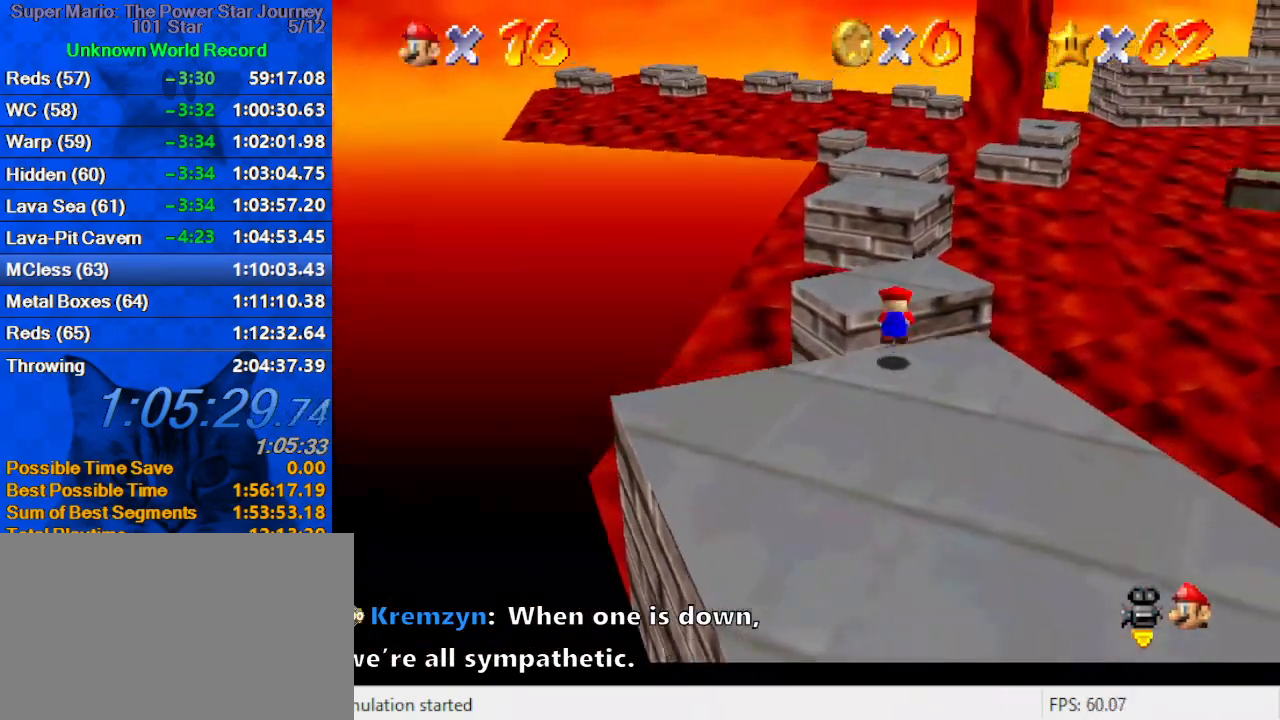
{"keys": ["up"], "events": [[167, "ctrl", "up"], [167, "shift", "up"], [267, "right", "down"], [467, "right", "up"]]}
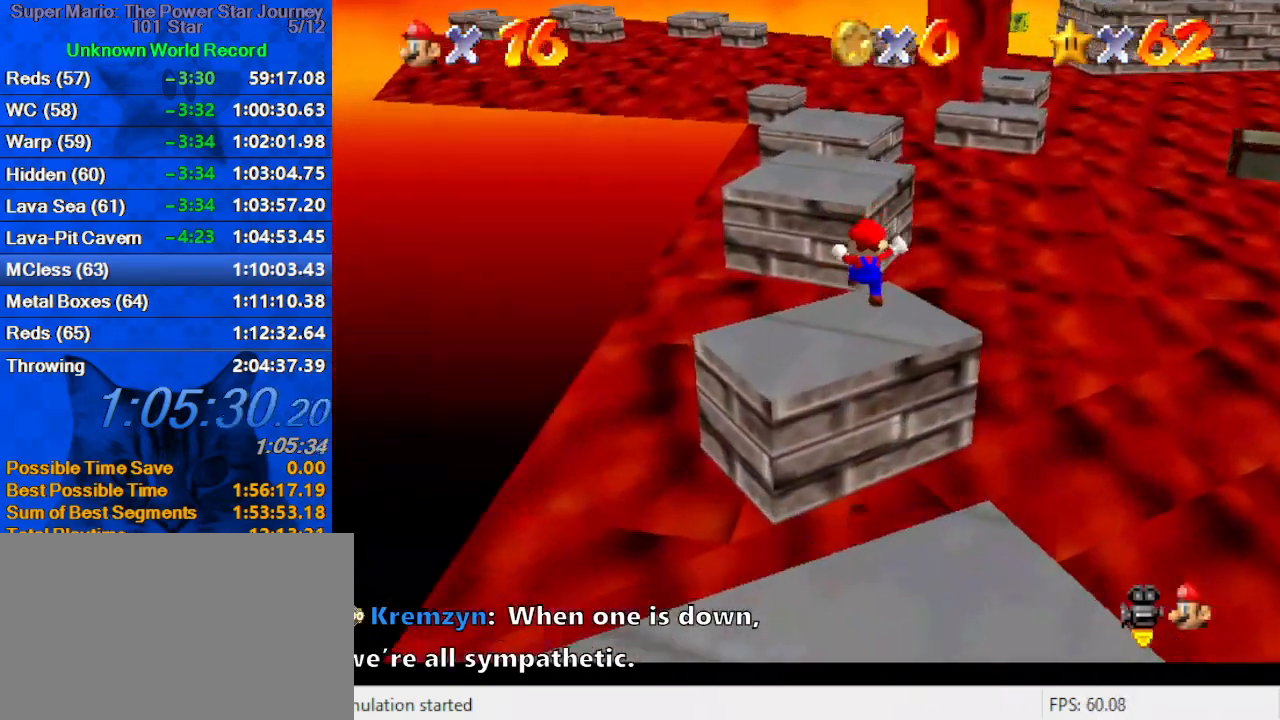
{"keys": ["left", "shift", "up"], "events": [[234, "shift", "down"], [367, "a", "down"], [434, "left", "down"], [500, "a", "up"]]}
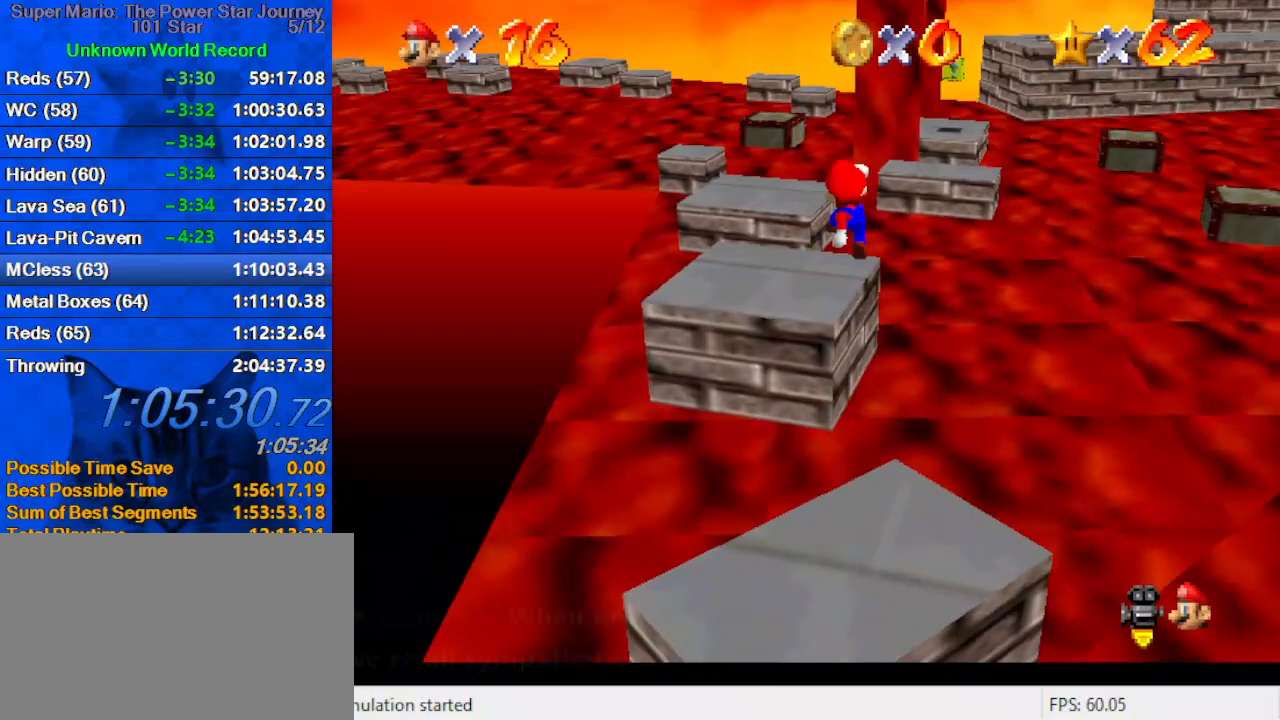
{"keys": [], "events": [[100, "shift", "up"], [200, "up", "up"], [234, "left", "up"], [300, "down", "down"], [467, "down", "up"]]}
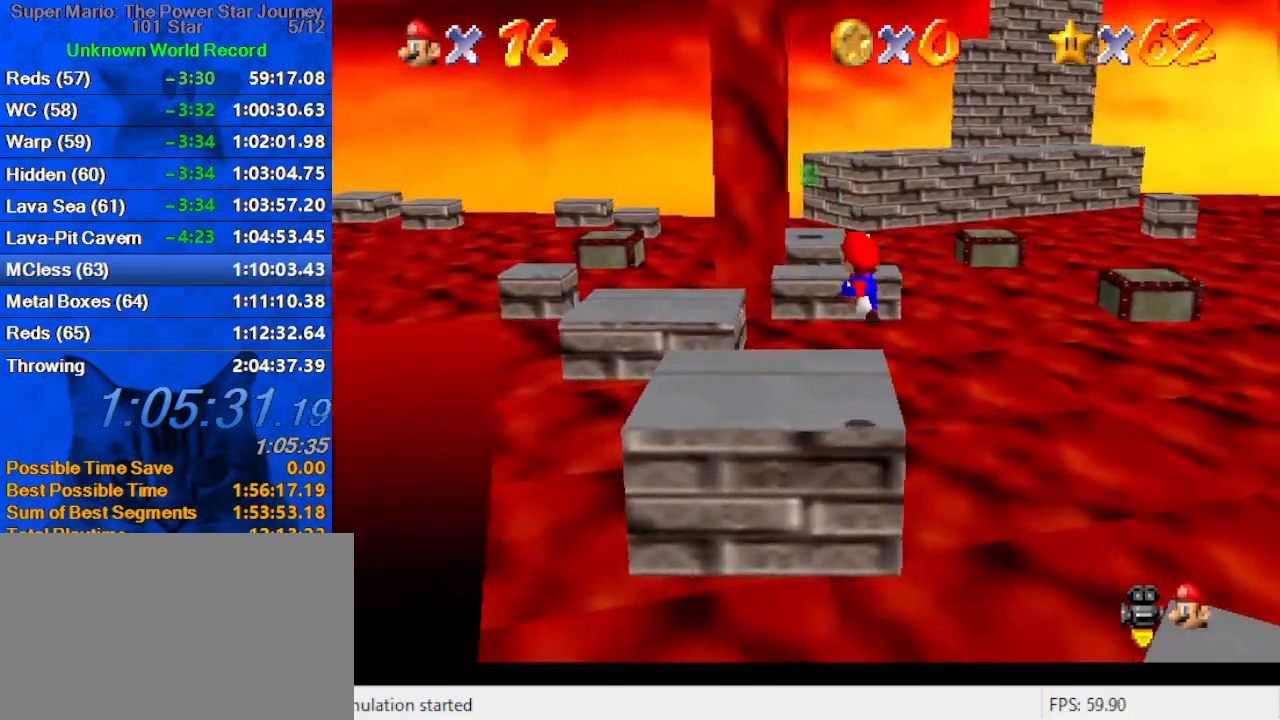
{"keys": ["shift", "up", "y"], "events": [[34, "left", "down"], [134, "up", "down"], [200, "left", "up"], [400, "y", "down"], [434, "shift", "down"]]}
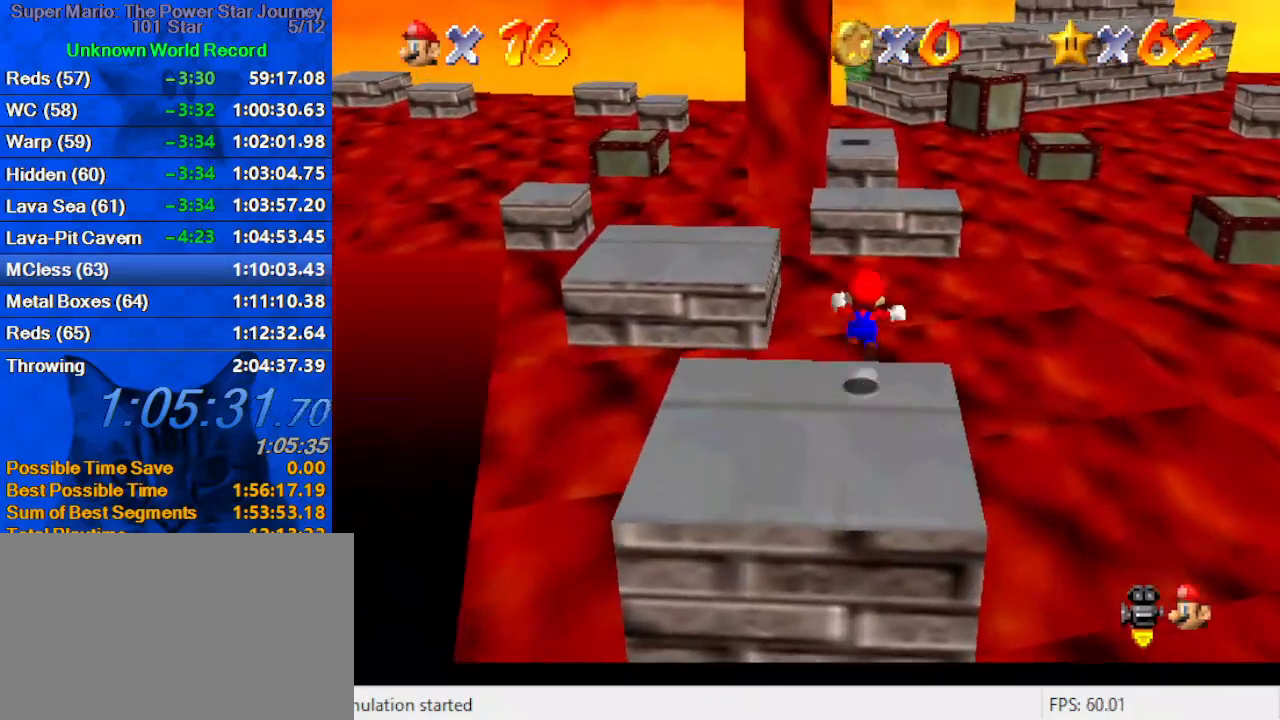
{"keys": ["d", "up"], "events": [[134, "y", "up"], [167, "shift", "up"], [300, "d", "down"], [300, "left", "down"], [400, "d", "up"], [400, "left", "up"], [467, "d", "down"]]}
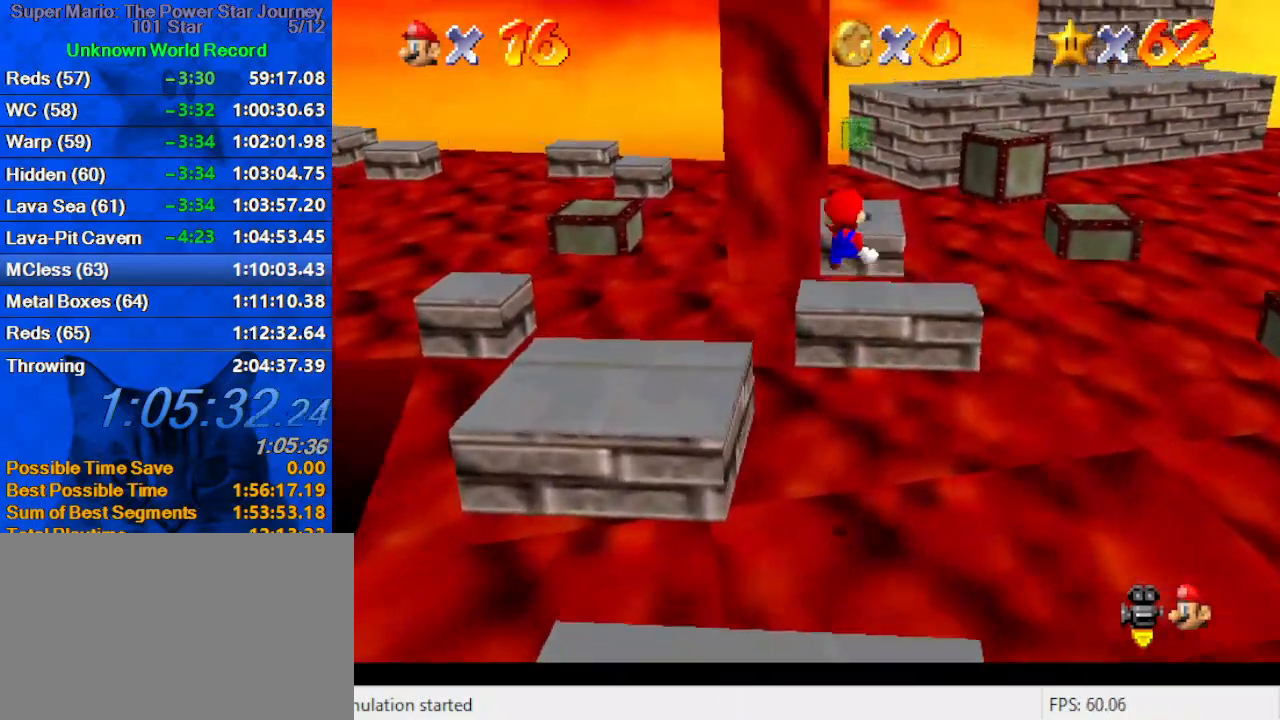
{"keys": ["down", "y"], "events": [[67, "d", "up"], [100, "up", "up"], [267, "y", "down"], [434, "down", "down"]]}
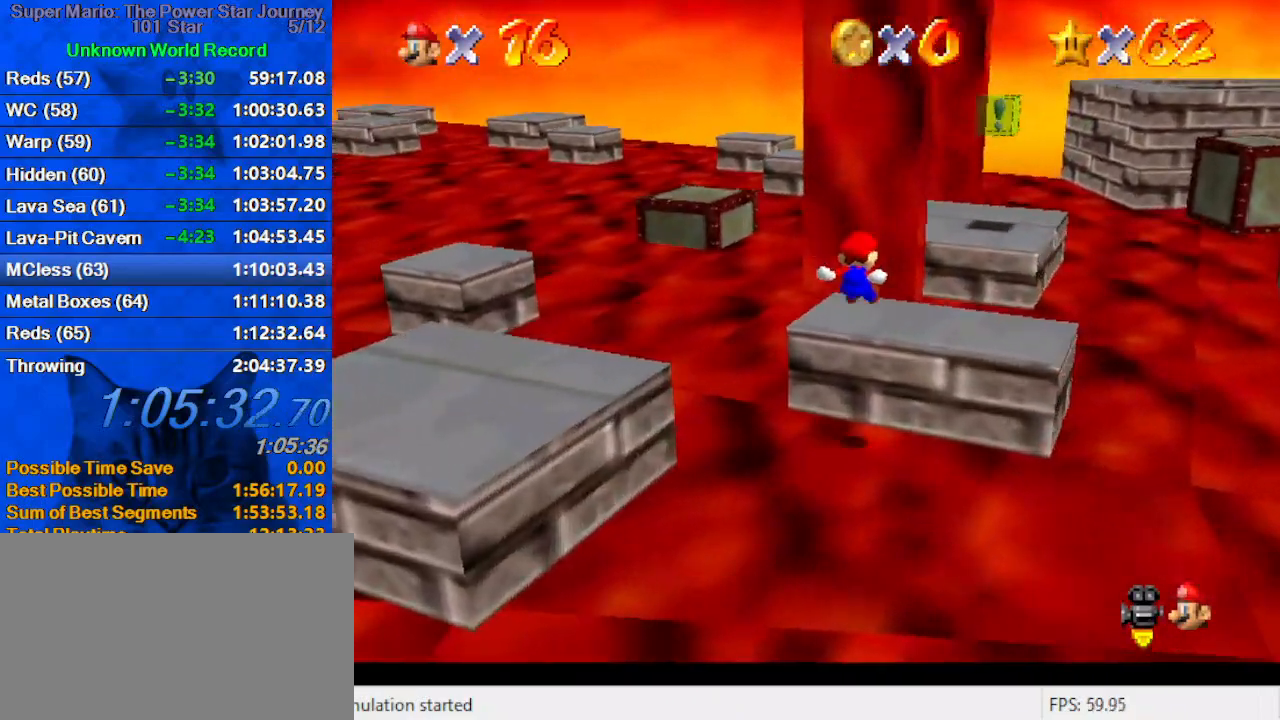
{"keys": ["down"], "events": [[67, "down", "up"], [100, "down", "down"], [167, "shift", "down"], [200, "y", "up"], [300, "shift", "up"], [334, "d", "down"], [500, "d", "up"]]}
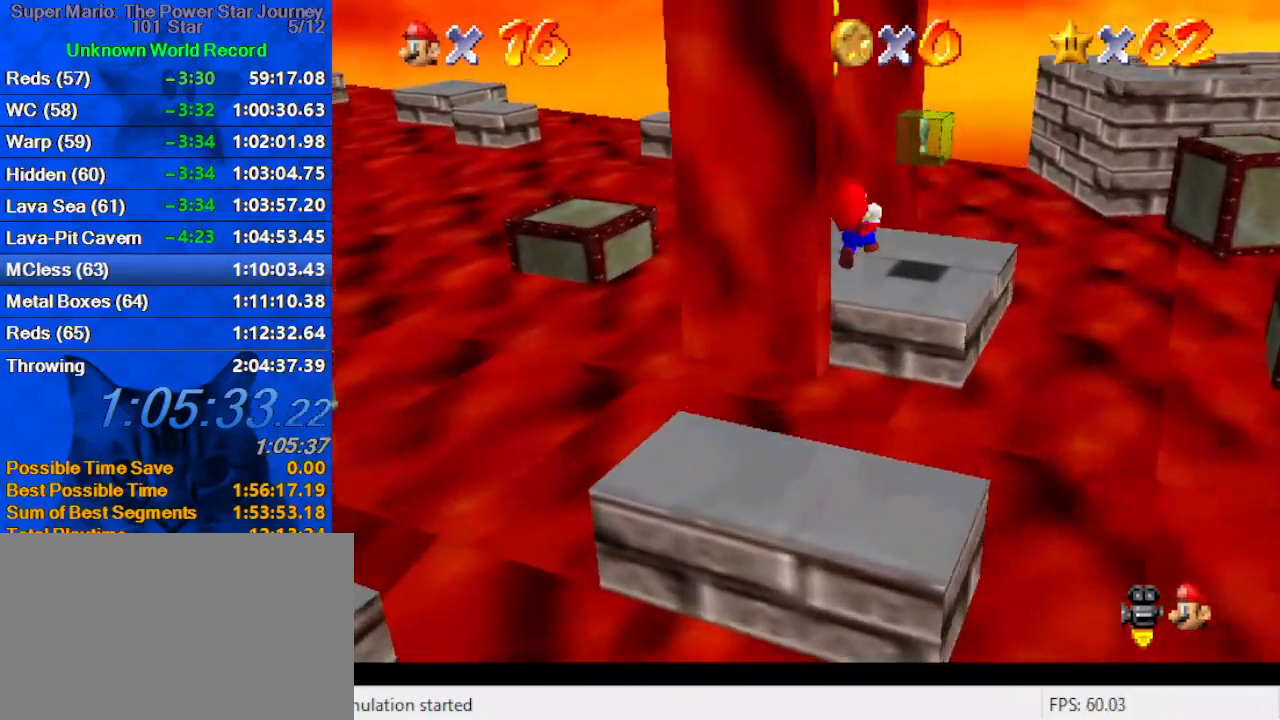
{"keys": ["d", "left"], "events": [[34, "d", "down"], [67, "down", "up"], [67, "left", "down"], [134, "left", "up"], [167, "d", "up"], [267, "d", "down"], [367, "d", "up"], [467, "d", "down"], [500, "left", "down"]]}
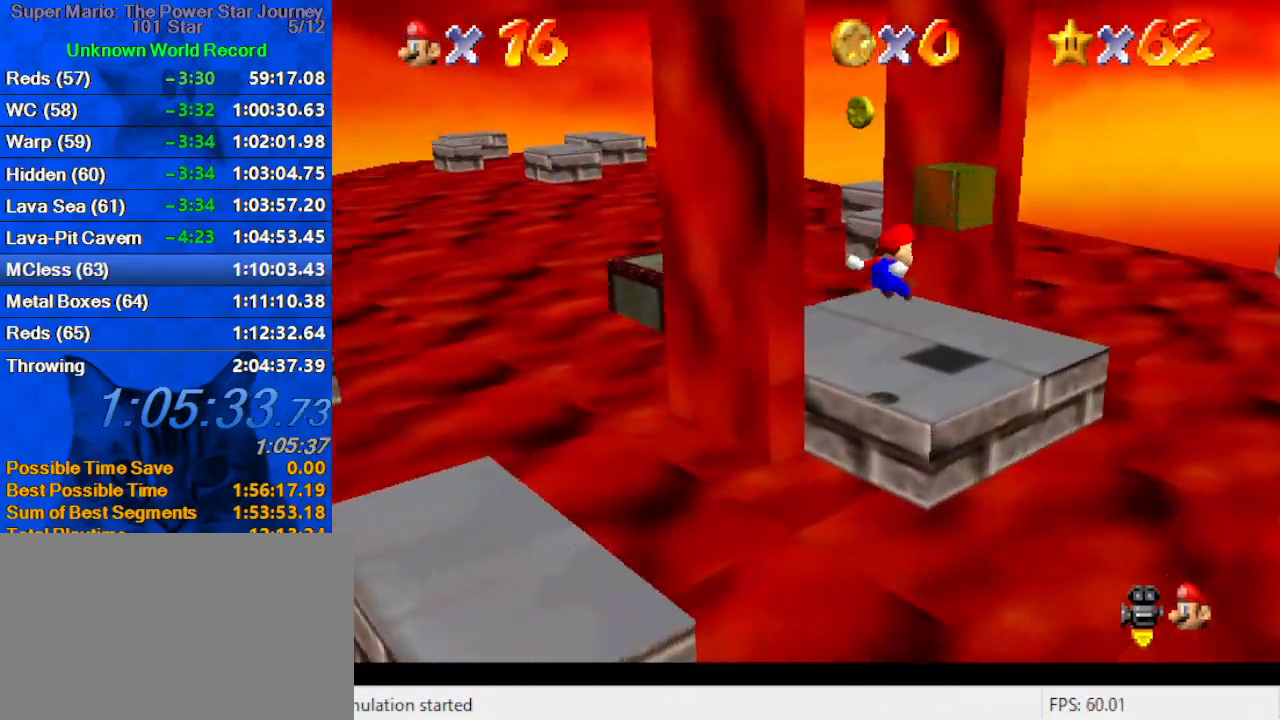
{"keys": ["left", "up"], "events": [[34, "d", "up"], [100, "left", "up"], [134, "d", "down"], [200, "right", "down"], [200, "up", "down"], [234, "d", "up"], [267, "d", "down"], [267, "right", "up"], [434, "d", "up"], [500, "left", "down"]]}
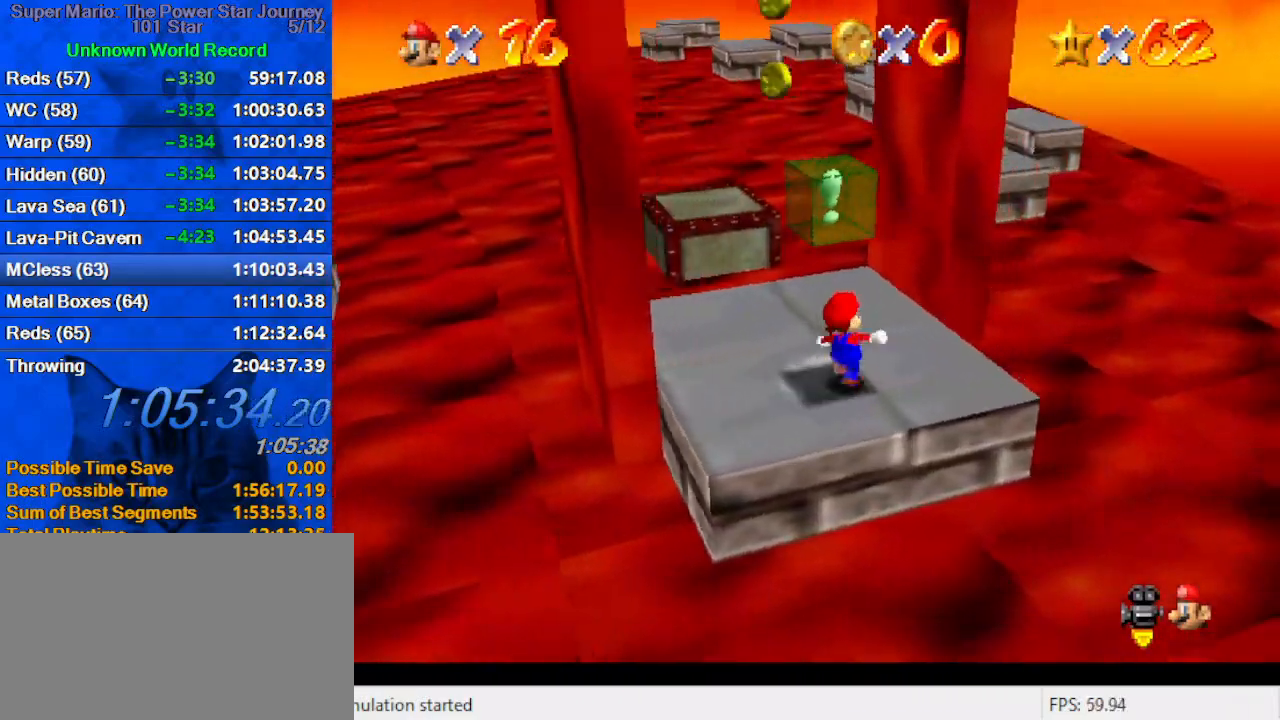
{"keys": ["left"], "events": [[234, "left", "up"], [334, "right", "down"], [434, "left", "down"], [434, "up", "up"], [500, "right", "up"]]}
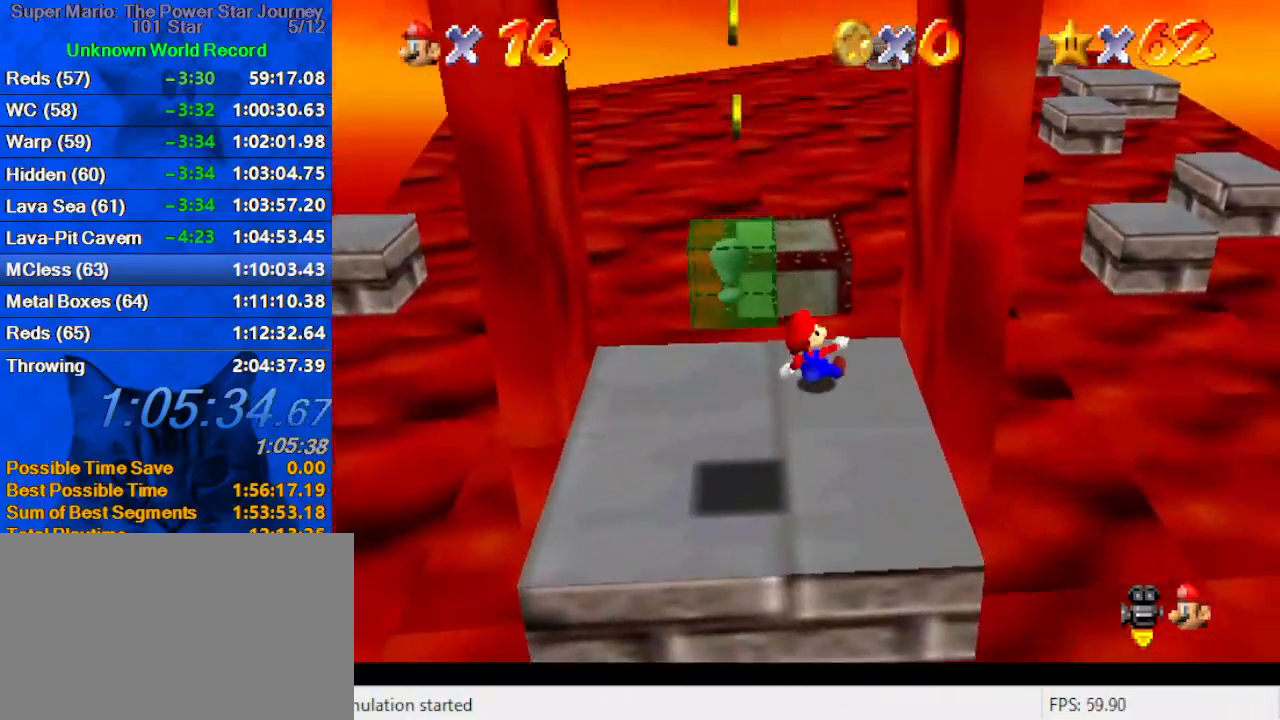
{"keys": ["left"], "events": [[67, "ctrl", "down"], [67, "shift", "down"], [300, "ctrl", "up"], [400, "shift", "up"]]}
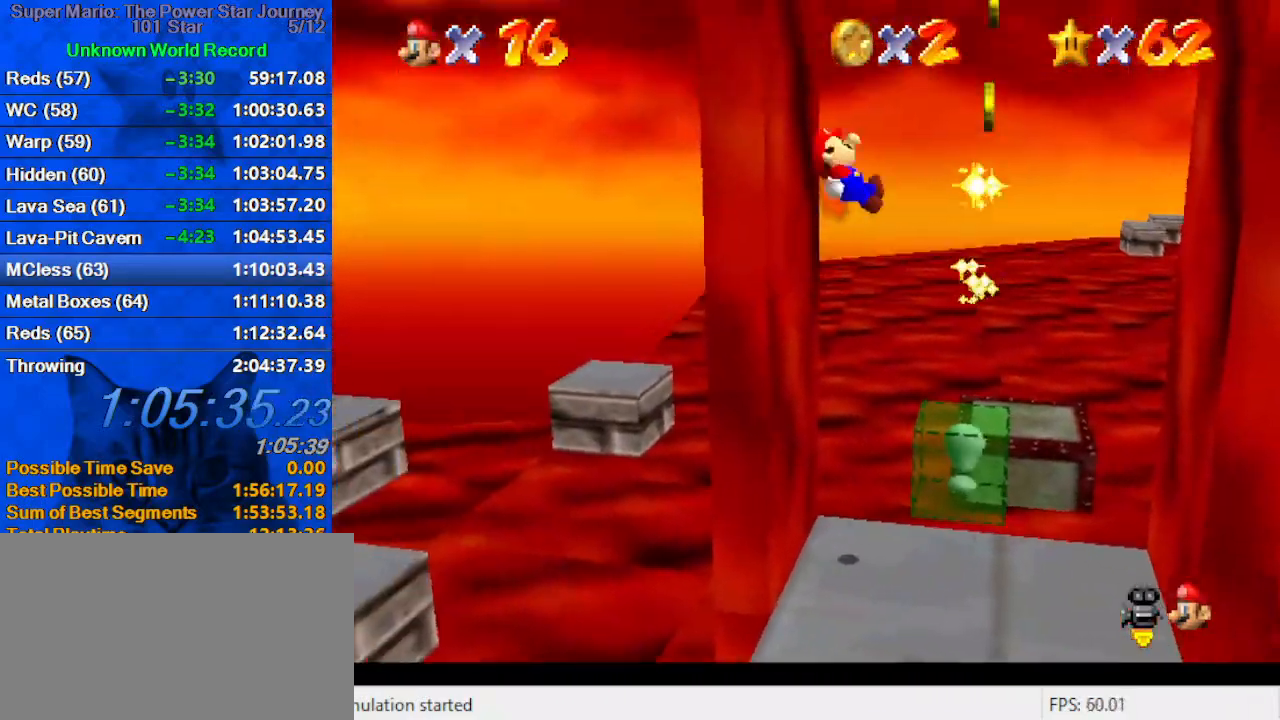
{"keys": [], "events": [[234, "left", "up"]]}
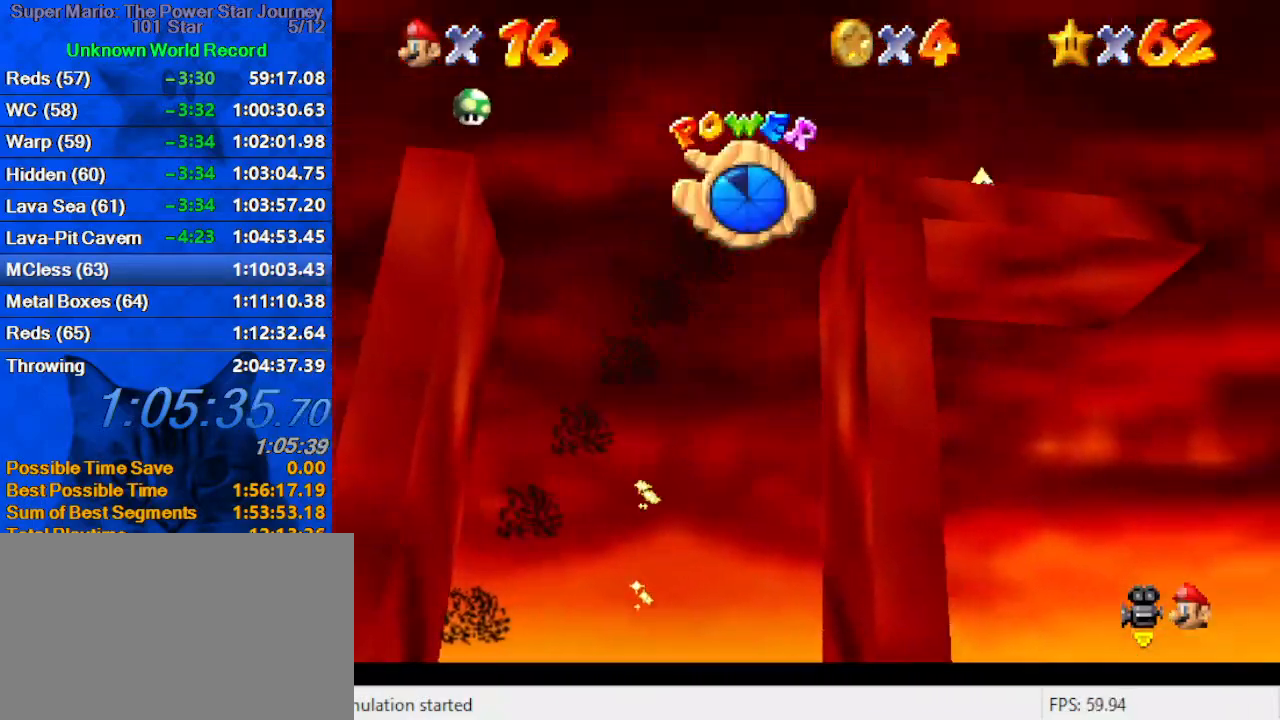
{"keys": ["down"], "events": [[67, "a", "down"], [200, "a", "up"], [234, "a", "down"], [334, "down", "down"], [434, "a", "up"]]}
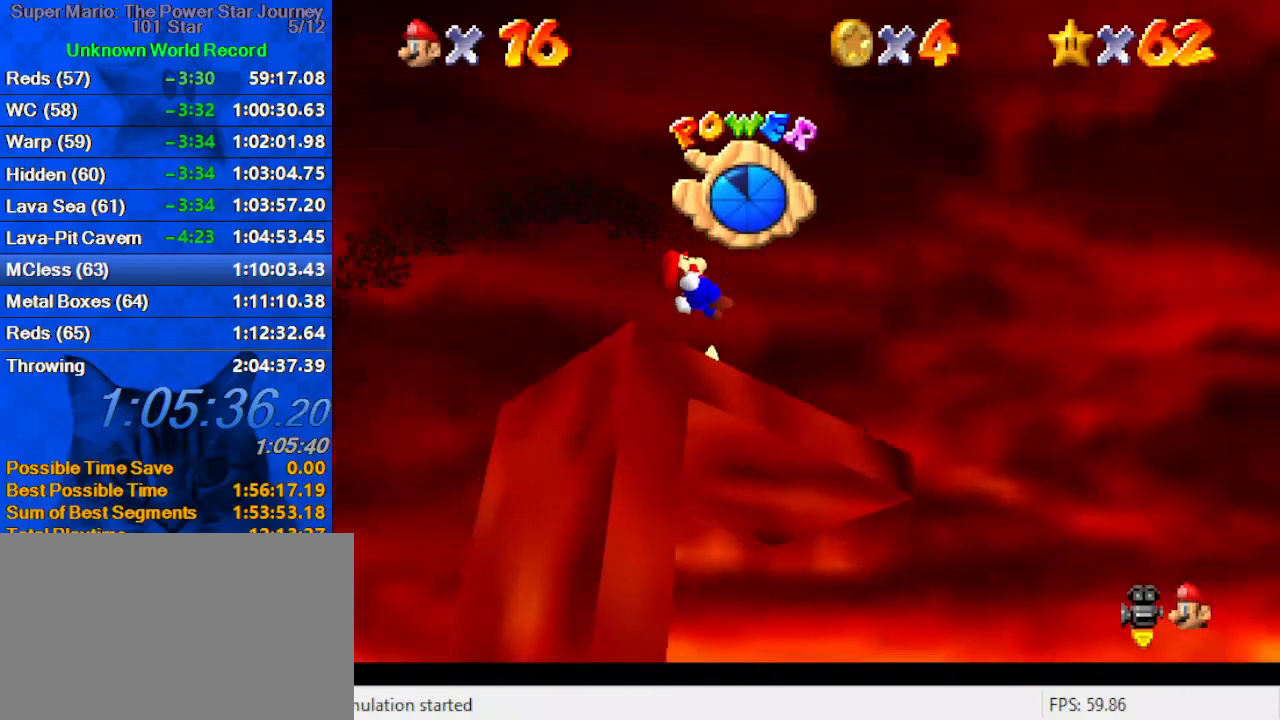
{"keys": ["down", "left"], "events": [[34, "down", "up"], [34, "left", "down"], [434, "down", "down"]]}
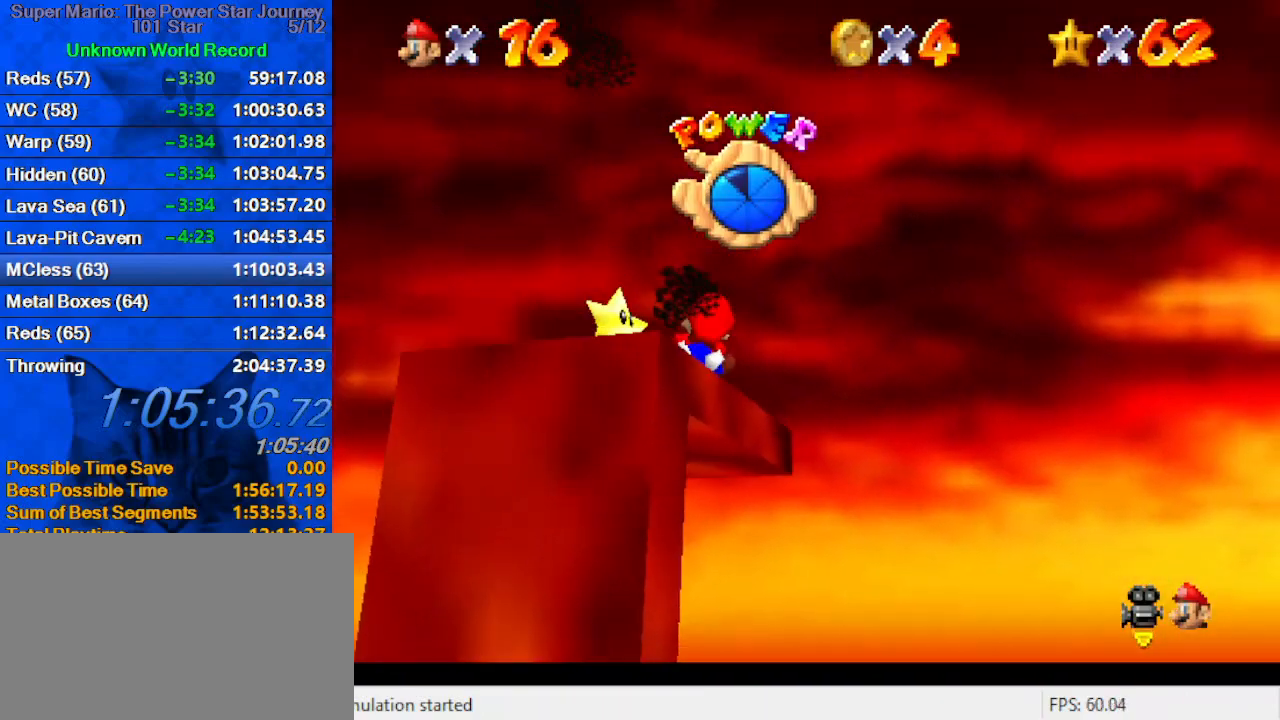
{"keys": ["left"], "events": [[334, "down", "up"]]}
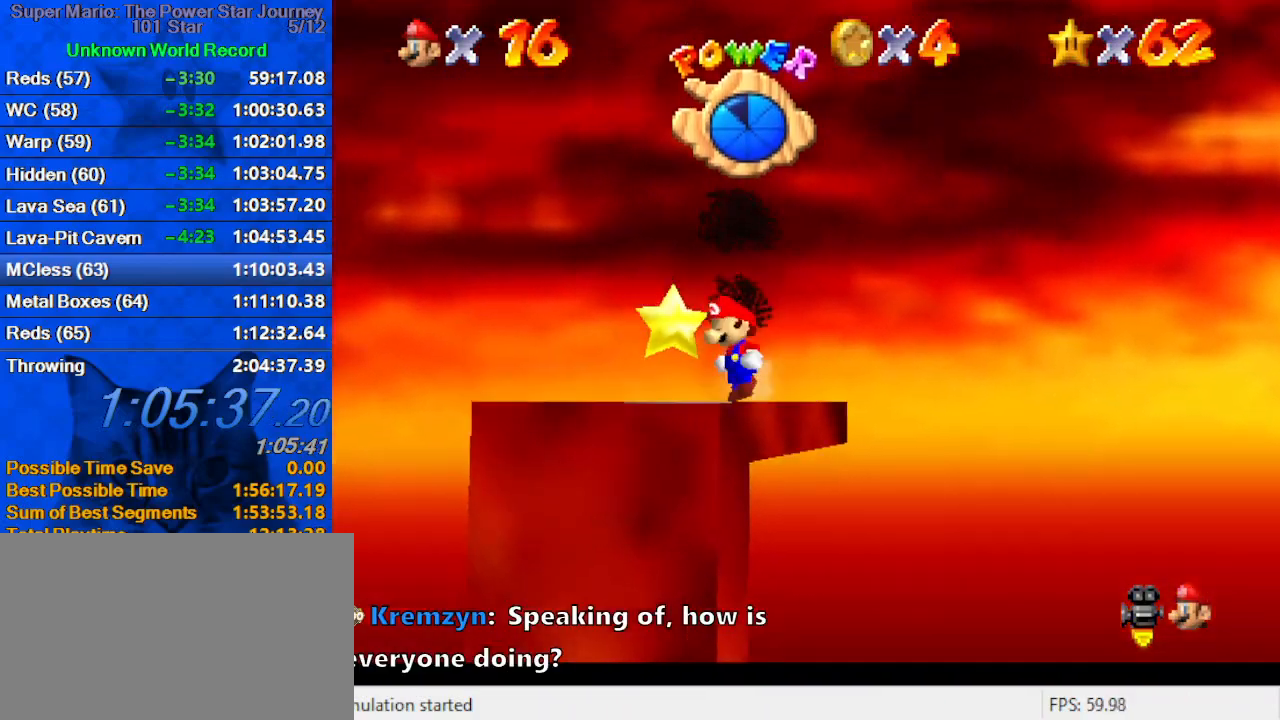
{"keys": ["left", "up"], "events": [[167, "up", "down"]]}
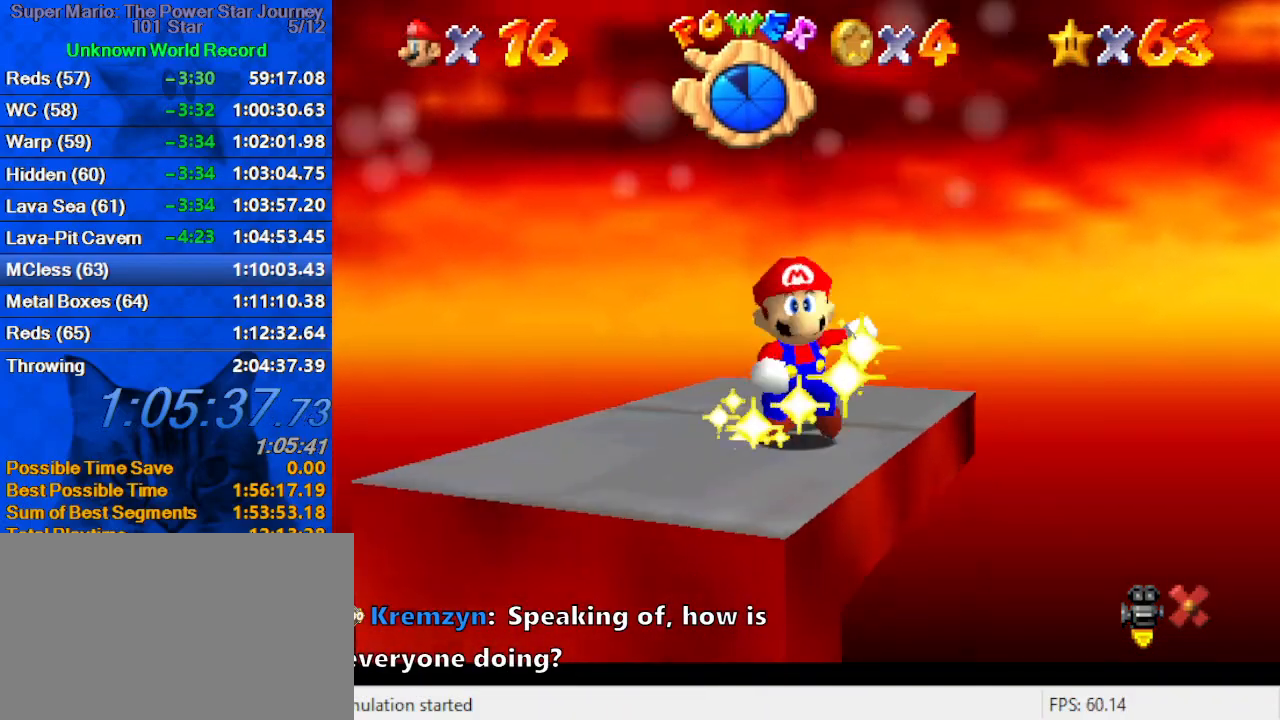
{"keys": [], "events": [[34, "left", "up"], [67, "up", "up"]]}
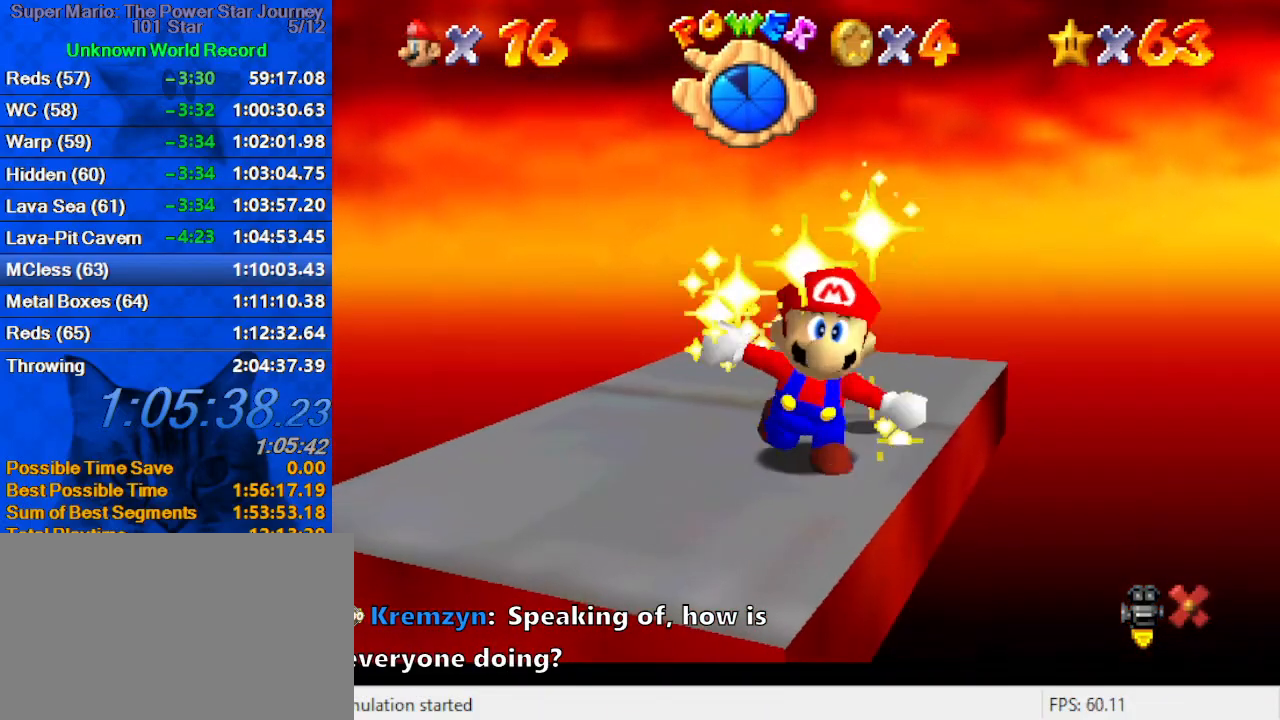
{"keys": [], "events": []}
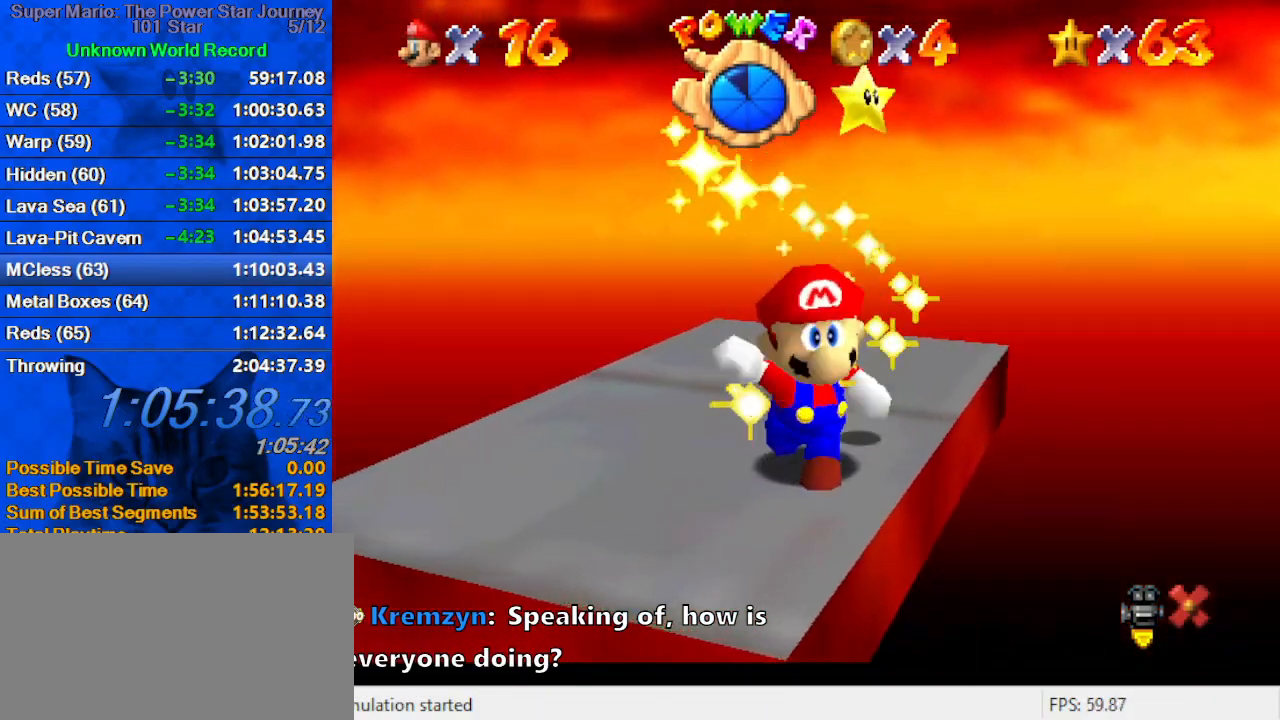
{"keys": [], "events": []}
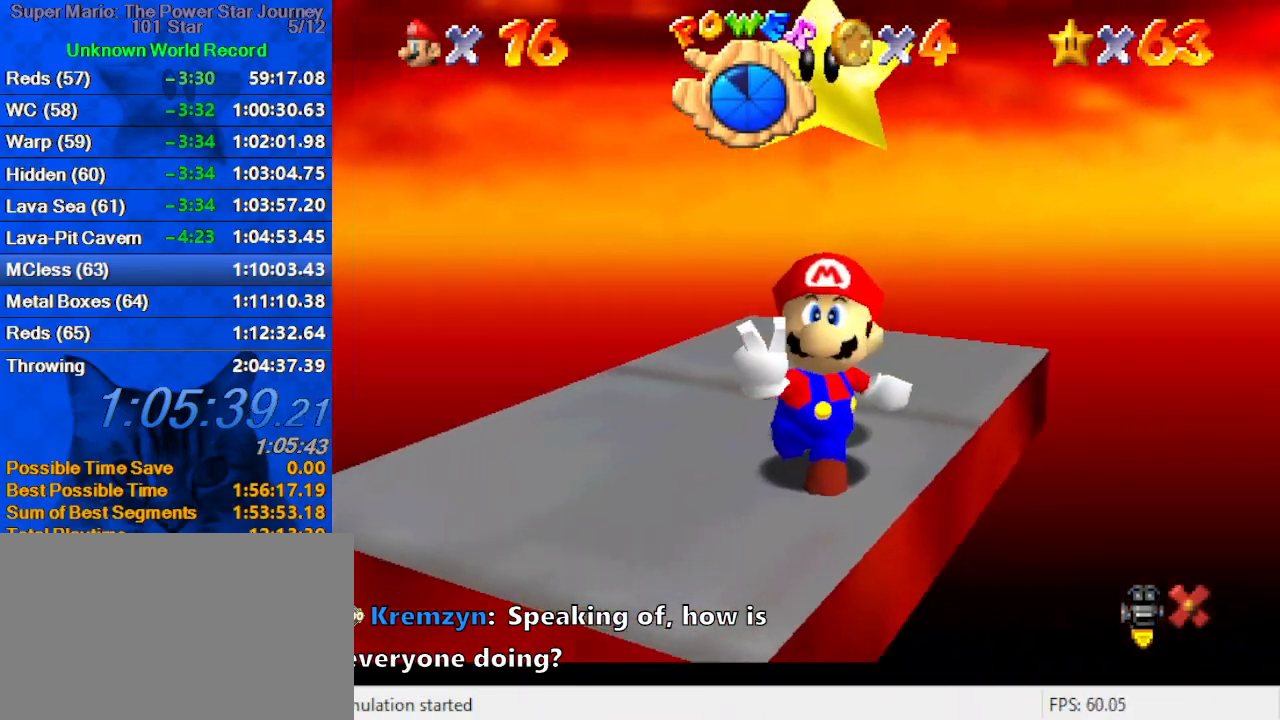
{"keys": [], "events": []}